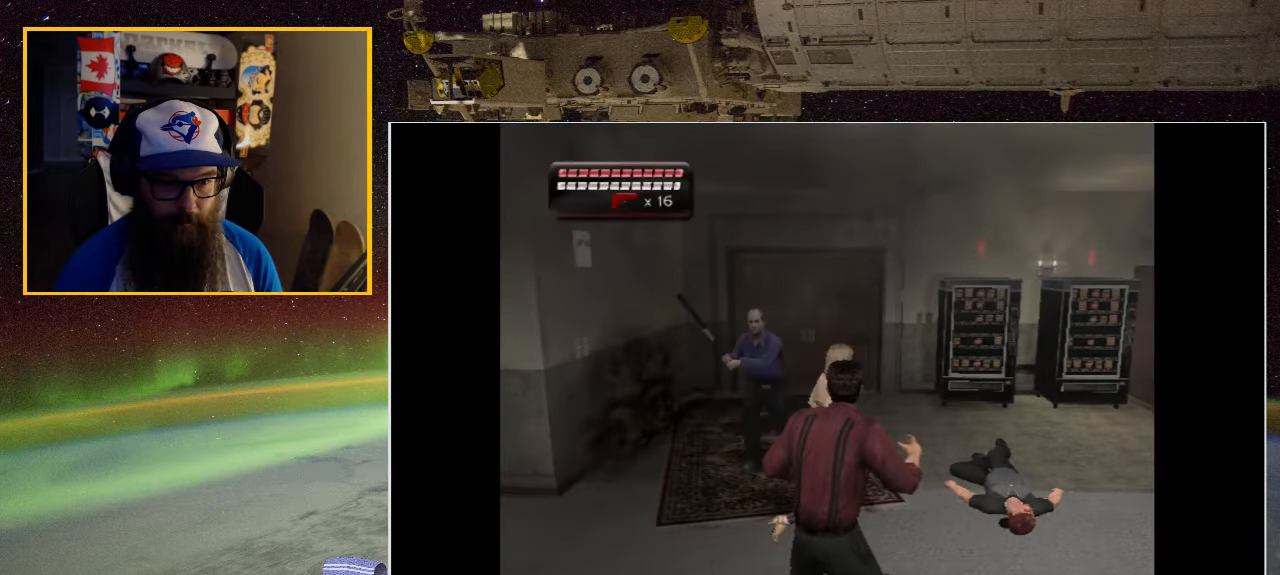
Gameplay with a controller (Xbox layout); each line is a JSON object with the inputs held at the frame after it. "events" lists button and stick changes between this image and that frame as [ms after this image, input, new state], when the widget could be followed in between.
{"buttons": [], "left_stick": "up-right", "right_stick": "center", "events": [[100, "left_stick", "up-right"]]}
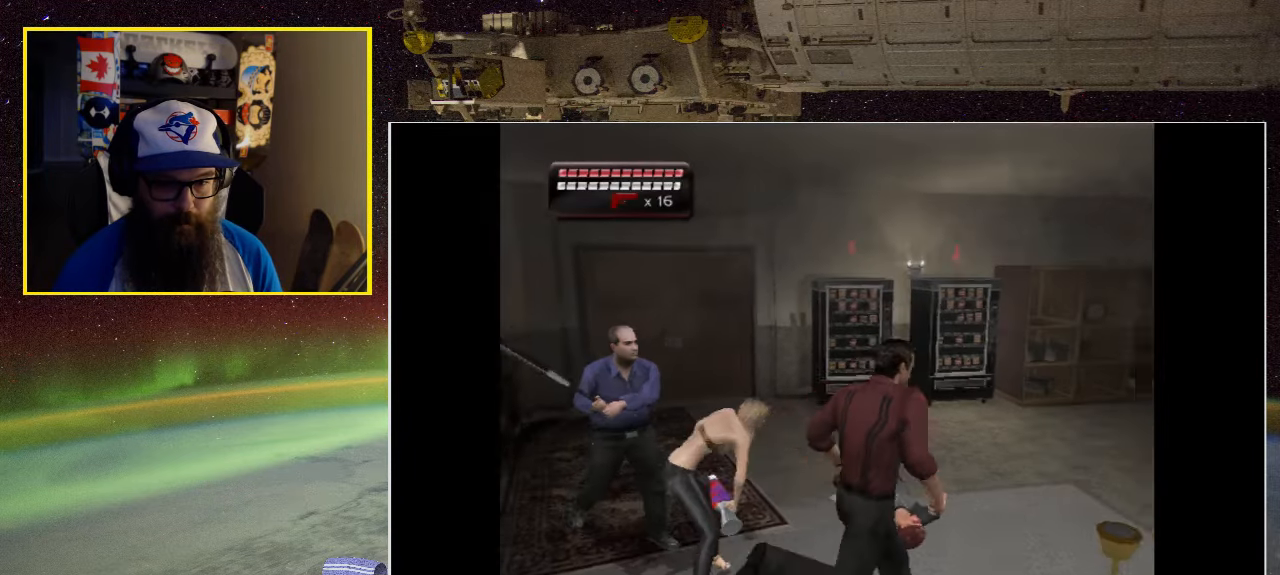
{"buttons": [], "left_stick": "up-right", "right_stick": "center", "events": [[67, "left_stick", "up"], [300, "left_stick", "up-right"]]}
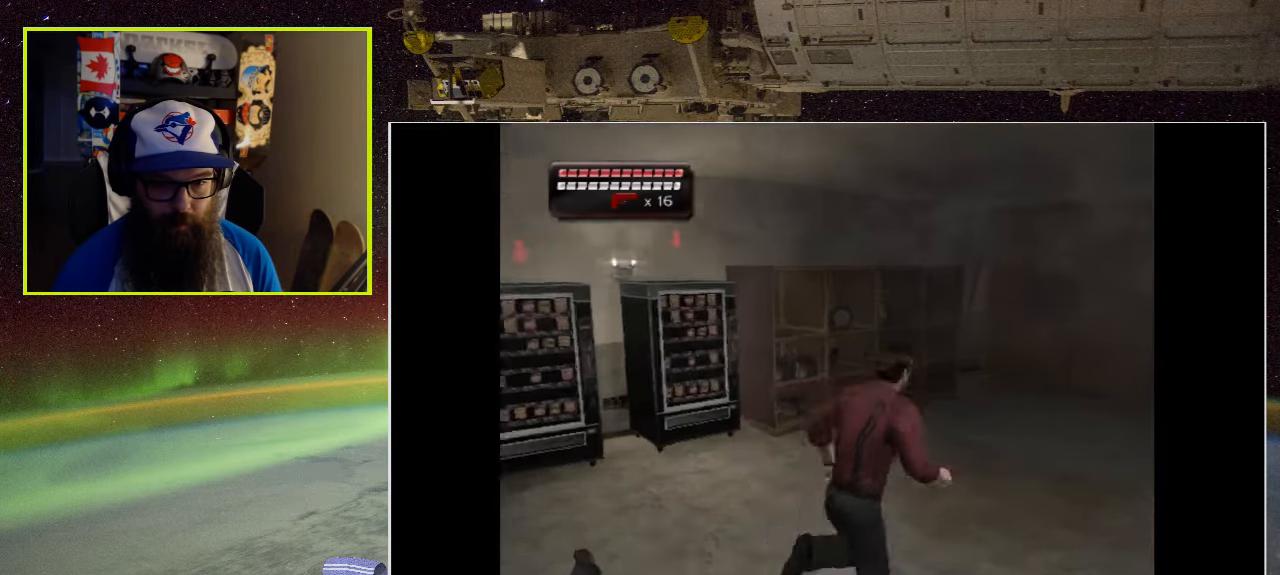
{"buttons": [], "left_stick": "up-right", "right_stick": "center", "events": [[150, "left_stick", "right"], [367, "left_stick", "up-right"]]}
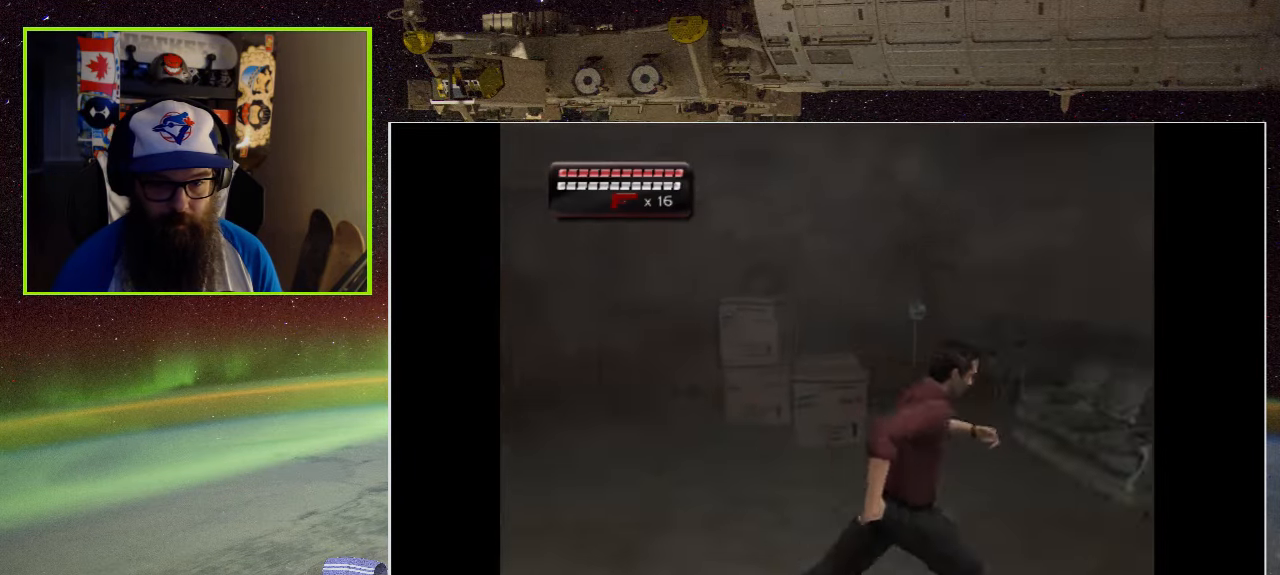
{"buttons": [], "left_stick": "right", "right_stick": "center", "events": [[100, "left_stick", "right"]]}
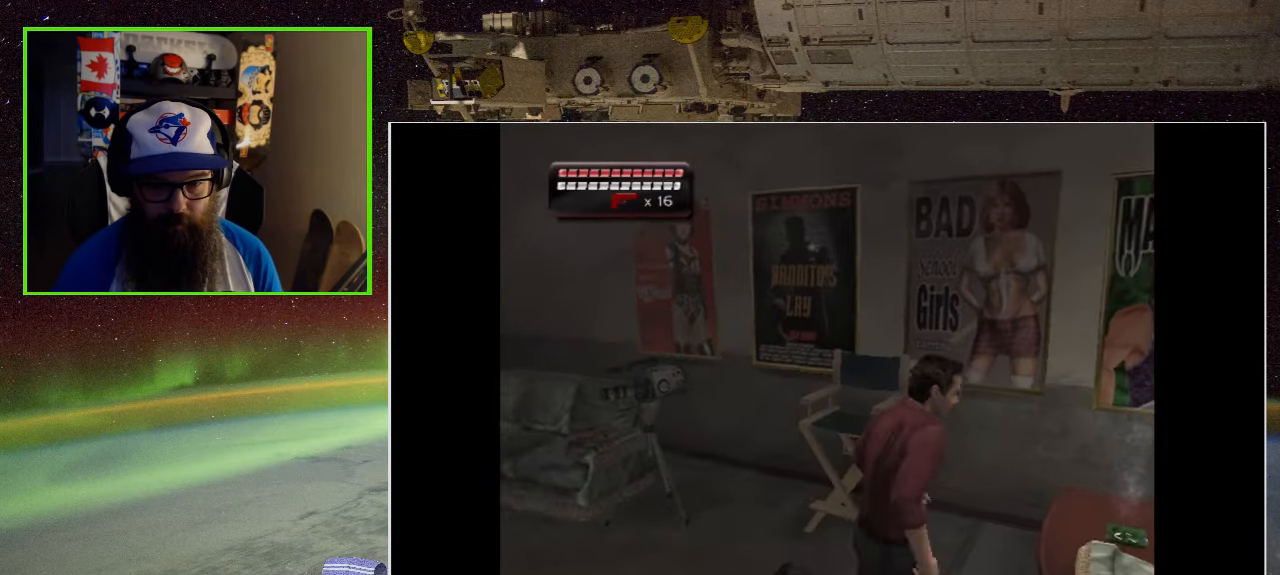
{"buttons": [], "left_stick": "down-right", "right_stick": "center", "events": [[300, "left_stick", "down-right"]]}
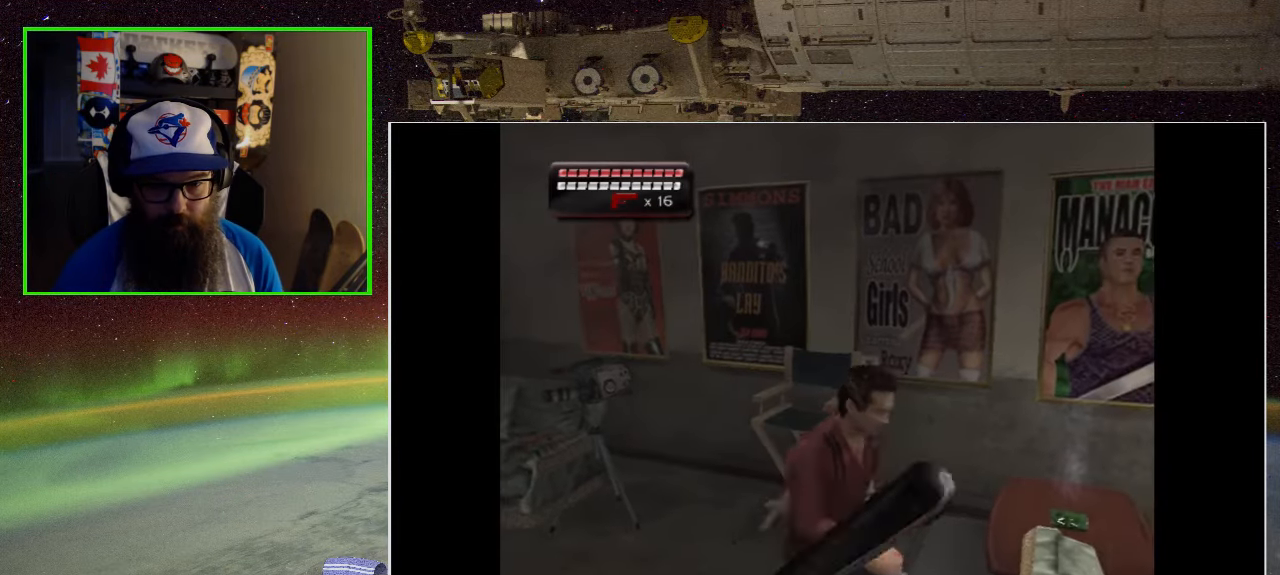
{"buttons": ["X"], "left_stick": "down-left", "right_stick": "center", "events": [[334, "left_stick", "down-left"], [400, "X", "down"]]}
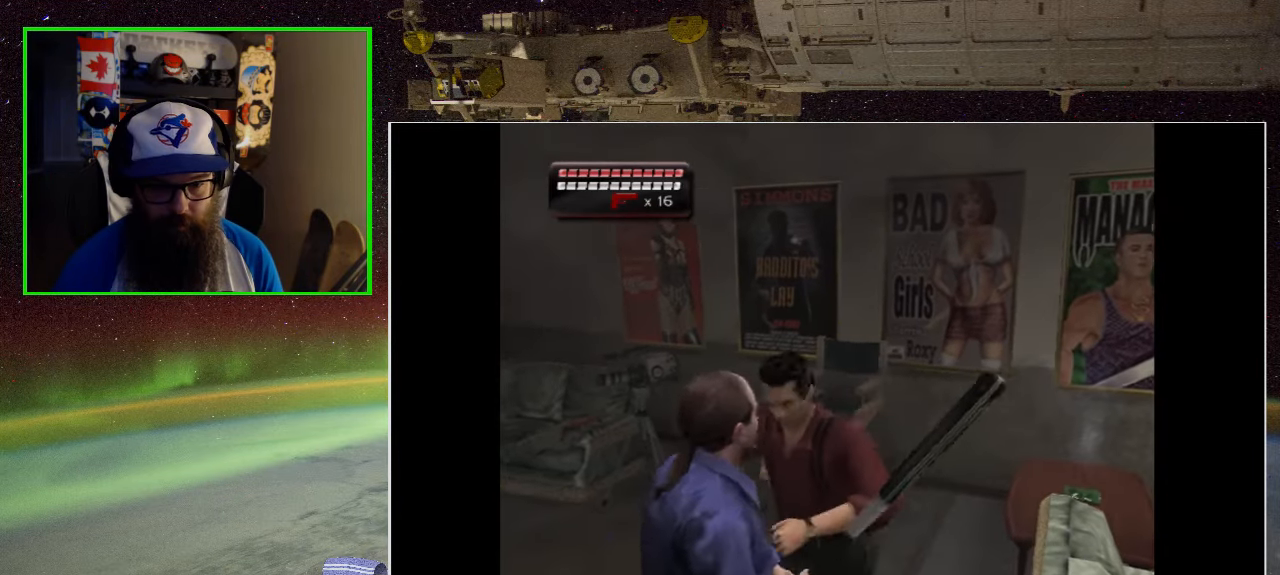
{"buttons": ["X"], "left_stick": "down-left", "right_stick": "center", "events": [[34, "X", "up"], [134, "X", "down"], [234, "X", "up"], [300, "X", "down"], [400, "X", "up"], [467, "X", "down"]]}
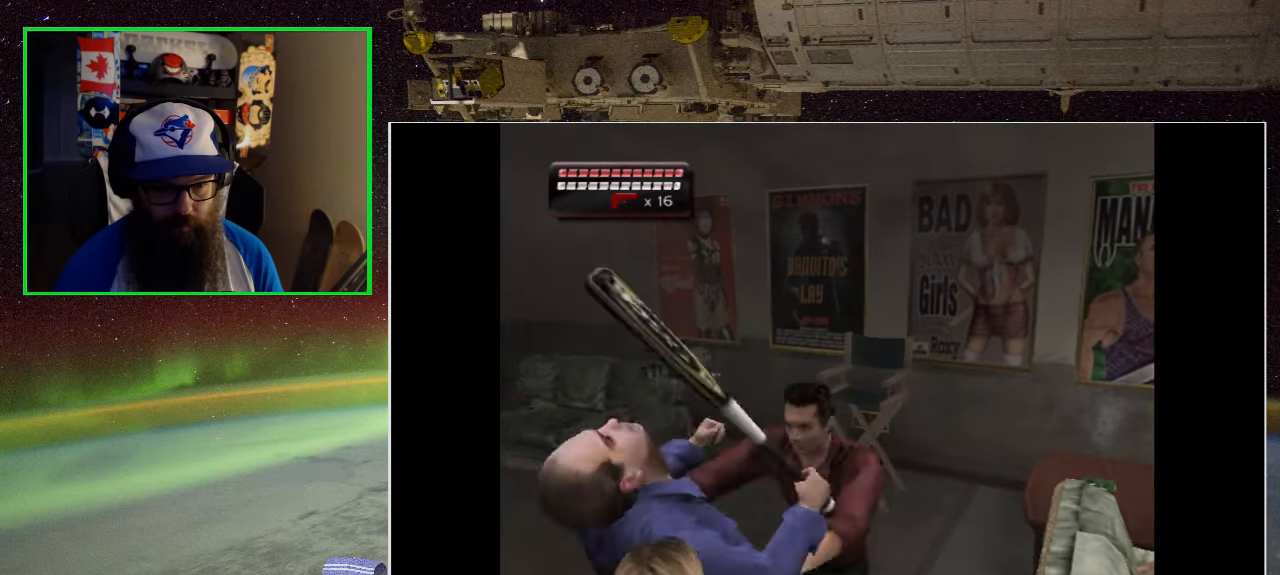
{"buttons": ["X"], "left_stick": "down-left", "right_stick": "center", "events": [[67, "X", "up"], [134, "X", "down"], [267, "X", "up"], [334, "X", "down"], [434, "X", "up"], [500, "X", "down"]]}
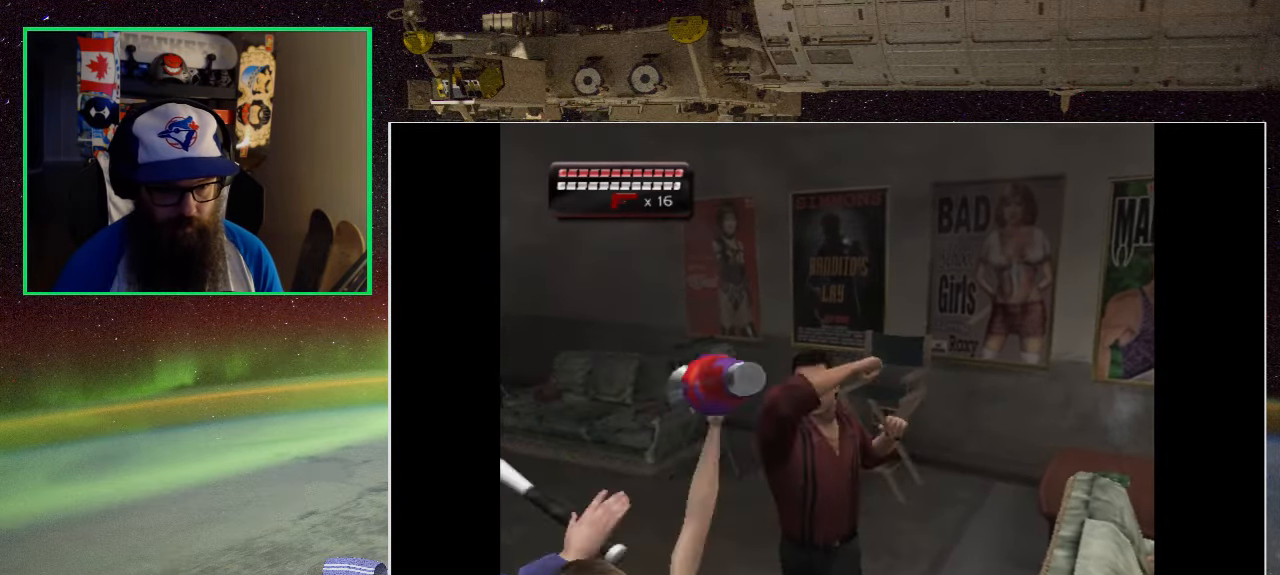
{"buttons": [], "left_stick": "left", "right_stick": "center", "events": [[133, "X", "up"], [200, "X", "down"], [333, "X", "up"], [400, "left_stick", "left"]]}
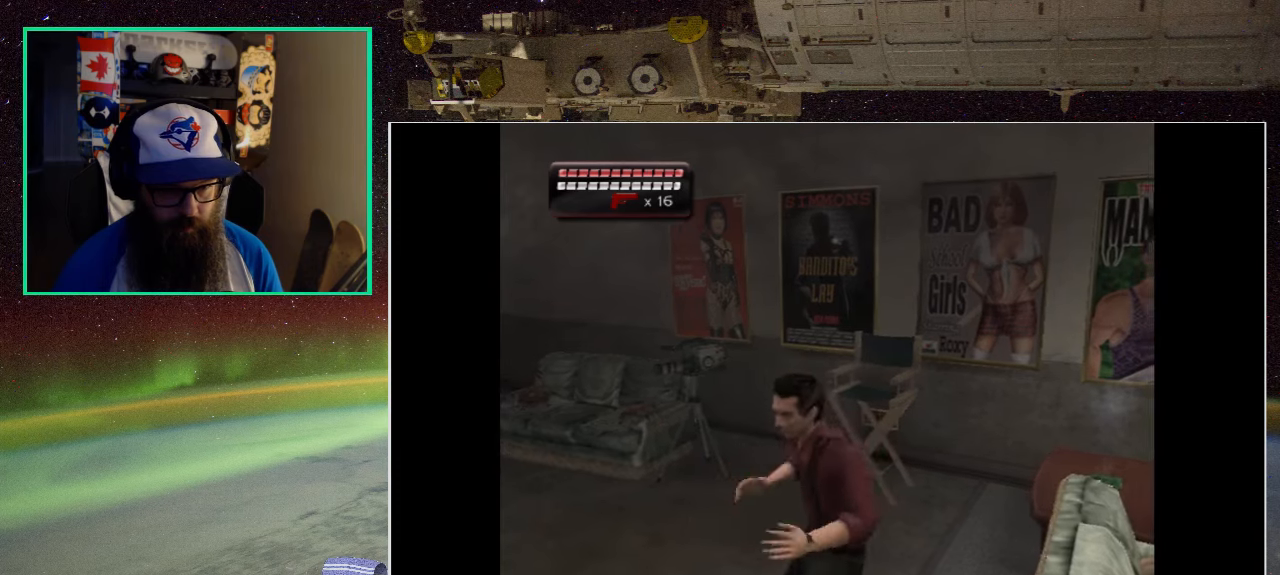
{"buttons": ["X"], "left_stick": "left", "right_stick": "center", "events": [[400, "X", "down"]]}
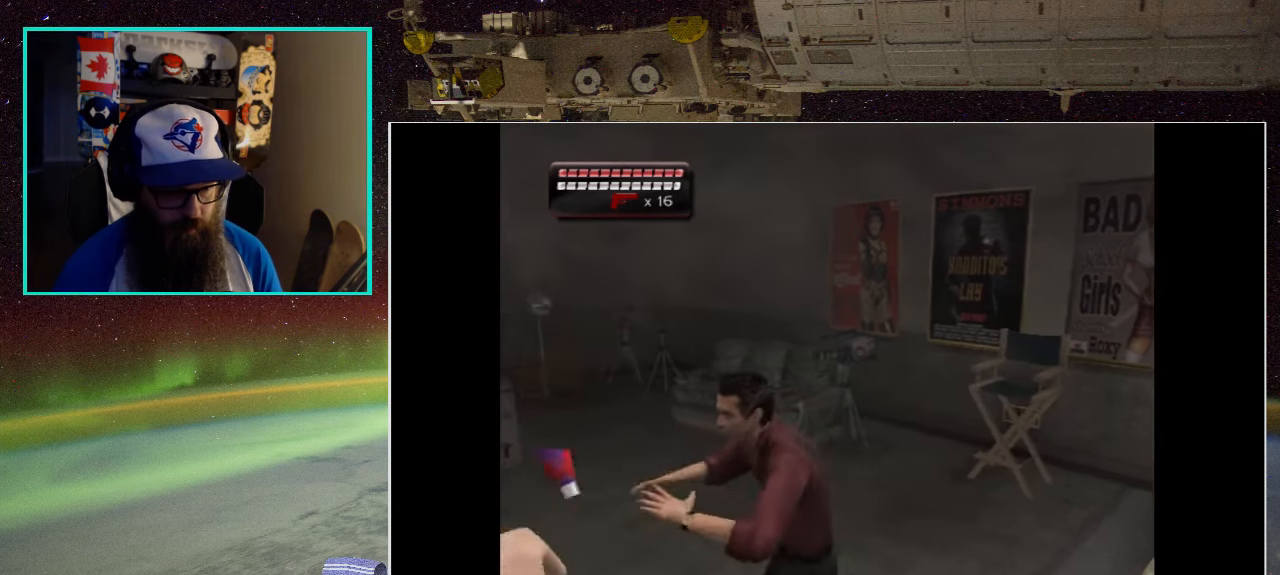
{"buttons": [], "left_stick": "left", "right_stick": "center", "events": [[100, "X", "up"]]}
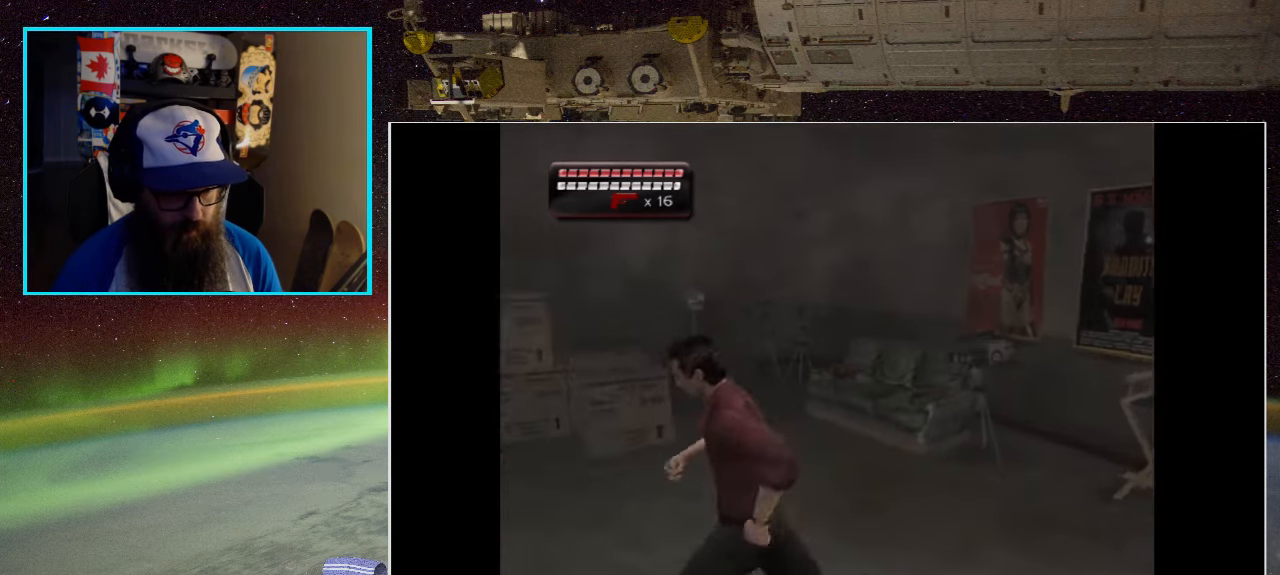
{"buttons": [], "left_stick": "center", "right_stick": "center", "events": [[66, "left_stick", "down-left"], [200, "Y", "down"], [200, "left_stick", "center"], [333, "Y", "up"]]}
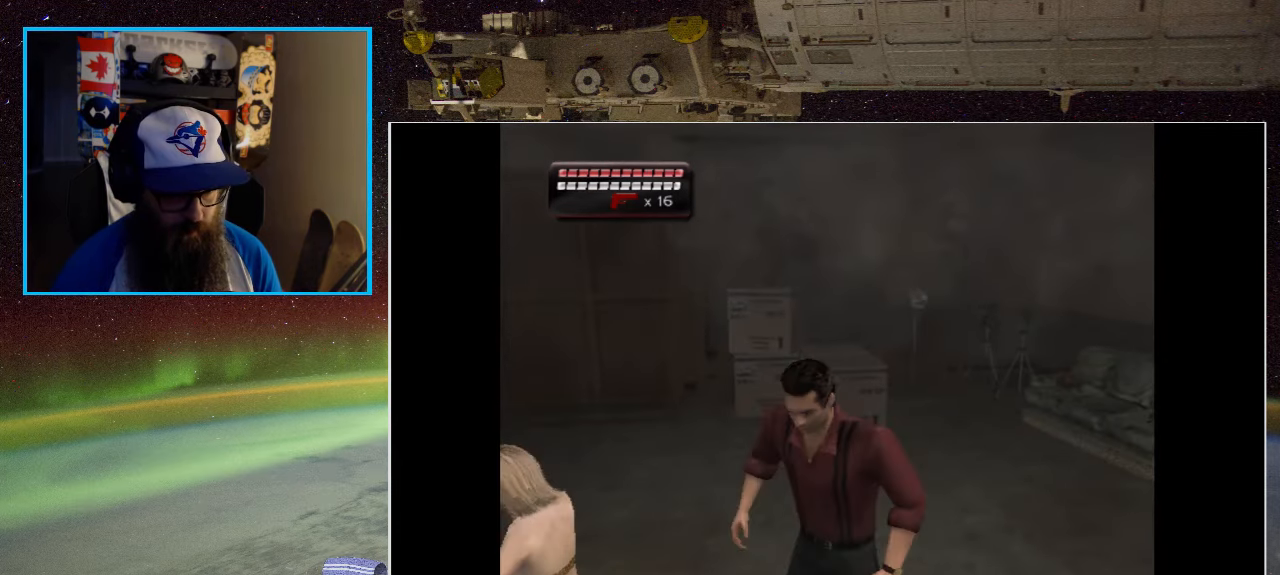
{"buttons": [], "left_stick": "left", "right_stick": "center", "events": [[400, "left_stick", "left"]]}
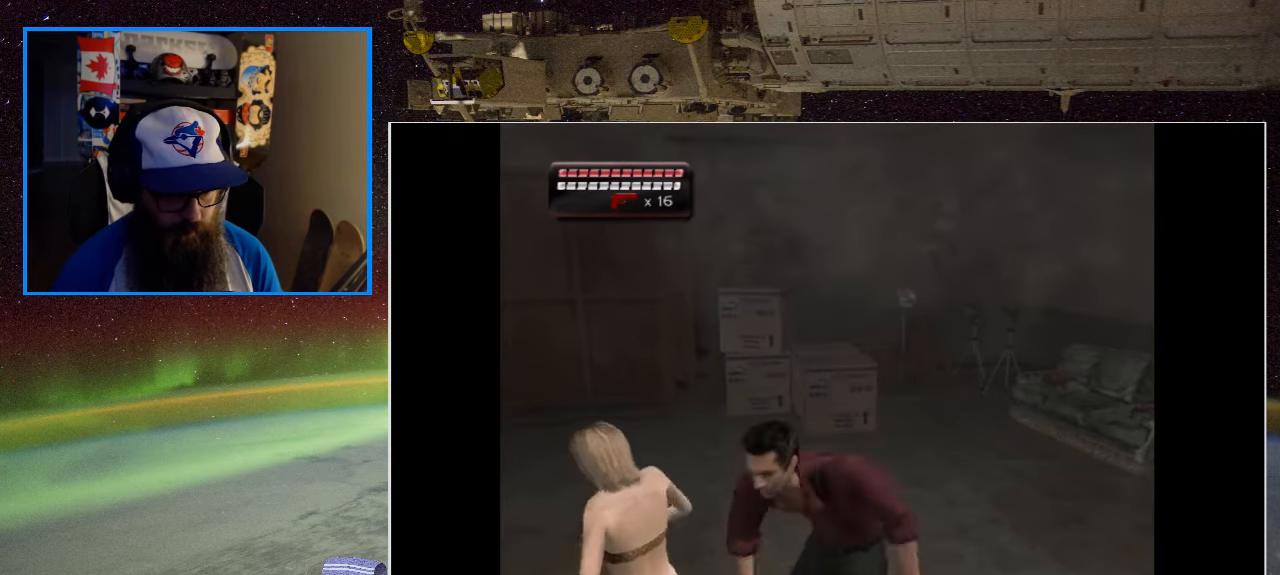
{"buttons": [], "left_stick": "left", "right_stick": "center", "events": [[333, "A", "down"], [500, "A", "up"]]}
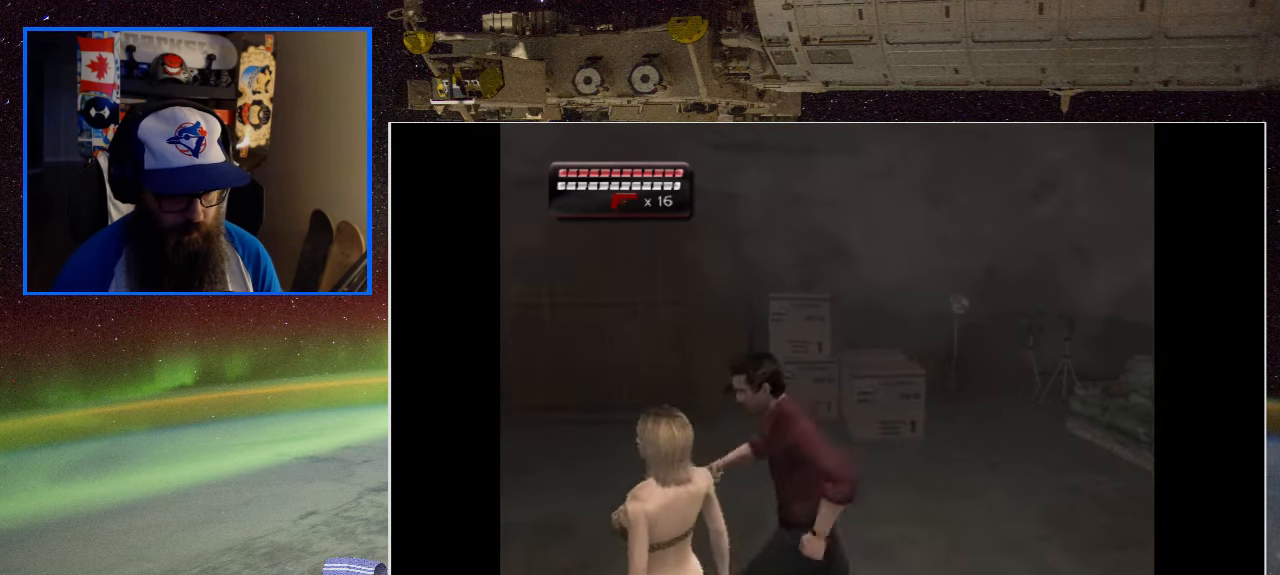
{"buttons": [], "left_stick": "center", "right_stick": "center", "events": [[83, "left_stick", "center"], [100, "A", "down"], [266, "A", "up"]]}
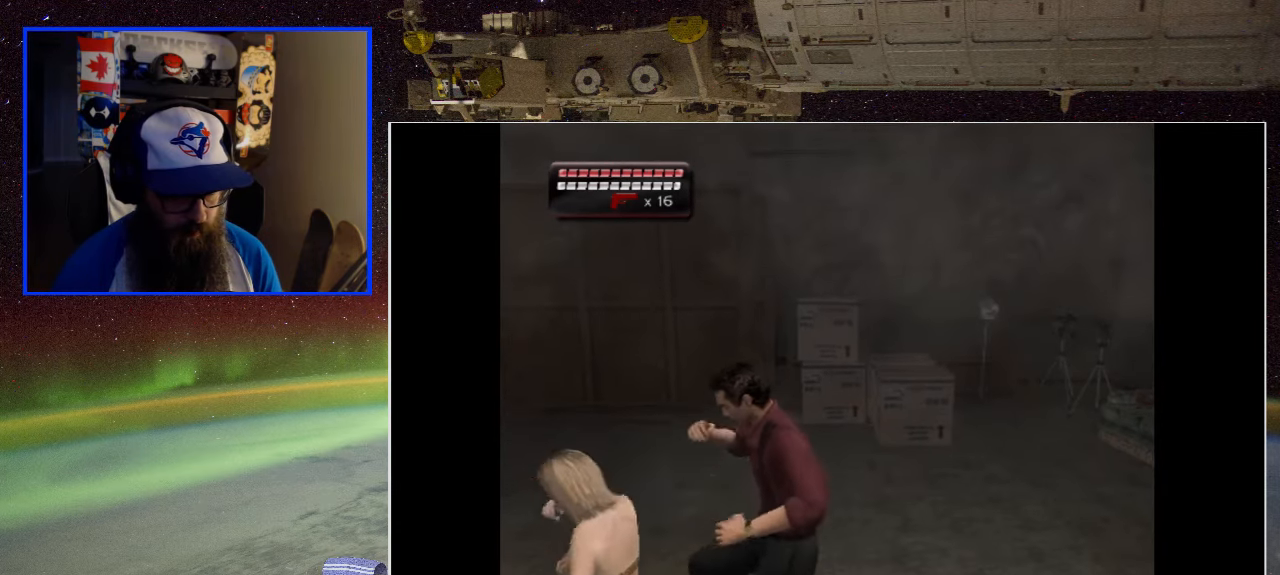
{"buttons": ["A"], "left_stick": "left", "right_stick": "center", "events": [[133, "A", "down"], [200, "left_stick", "left"], [300, "A", "up"], [400, "A", "down"]]}
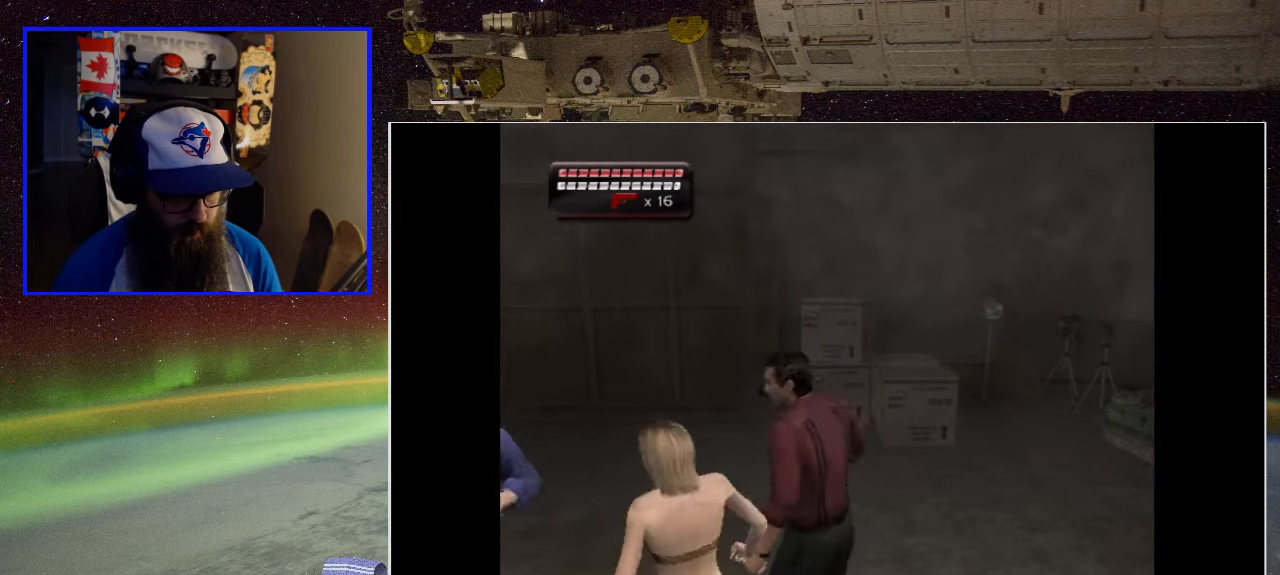
{"buttons": [], "left_stick": "up-left", "right_stick": "center", "events": [[16, "A", "up"], [33, "left_stick", "down-left"], [133, "A", "down"], [233, "A", "up"], [300, "left_stick", "left"], [333, "A", "down"], [433, "left_stick", "up-left"], [466, "A", "up"]]}
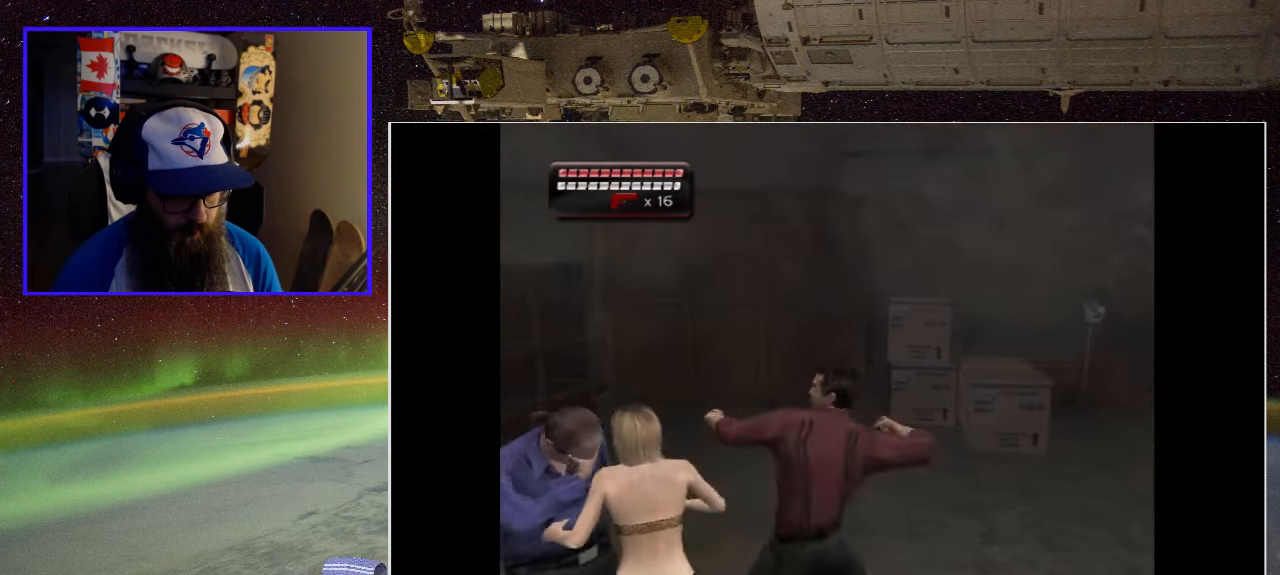
{"buttons": [], "left_stick": "left", "right_stick": "center", "events": [[100, "left_stick", "left"], [266, "A", "down"], [433, "A", "up"]]}
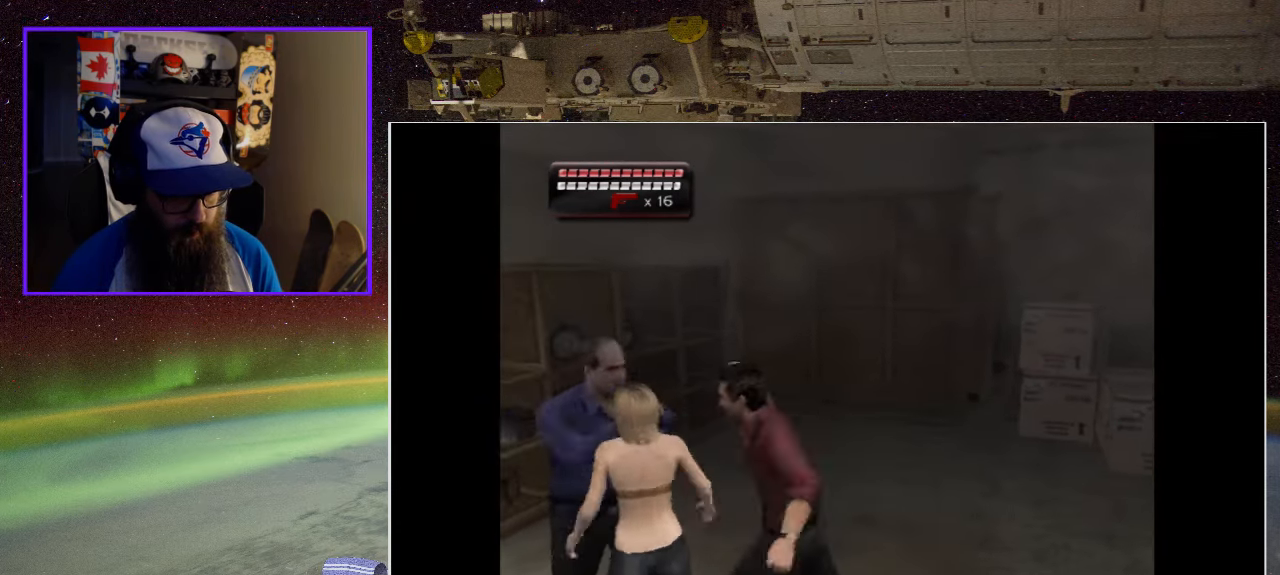
{"buttons": ["A"], "left_stick": "up-left", "right_stick": "center", "events": [[66, "left_stick", "up-left"], [100, "A", "down"], [267, "A", "up"], [367, "A", "down"]]}
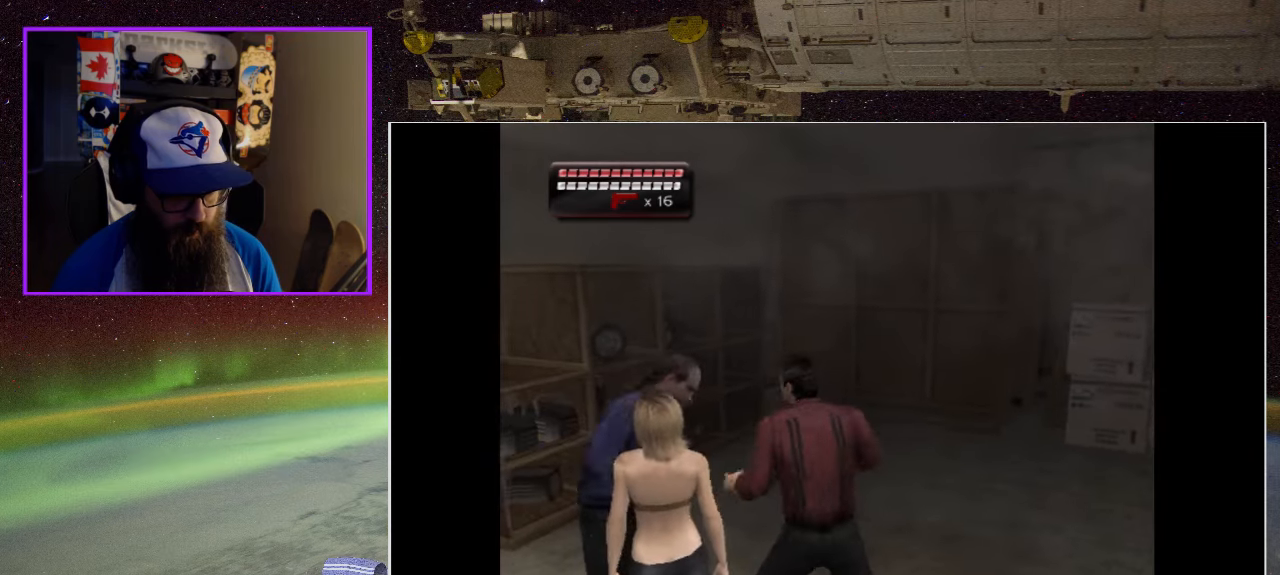
{"buttons": [], "left_stick": "up-left", "right_stick": "center", "events": [[33, "A", "up"], [133, "A", "down"], [267, "A", "up"], [333, "A", "down"], [467, "A", "up"]]}
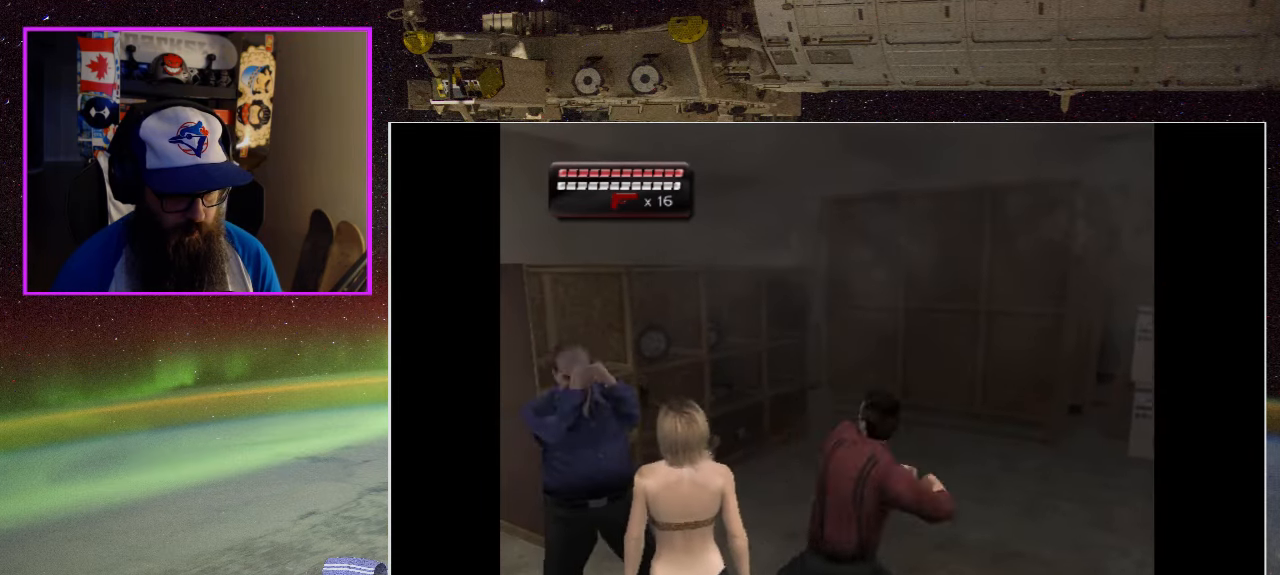
{"buttons": [], "left_stick": "up-left", "right_stick": "center", "events": [[100, "A", "down"], [233, "A", "up"], [333, "A", "down"], [467, "A", "up"]]}
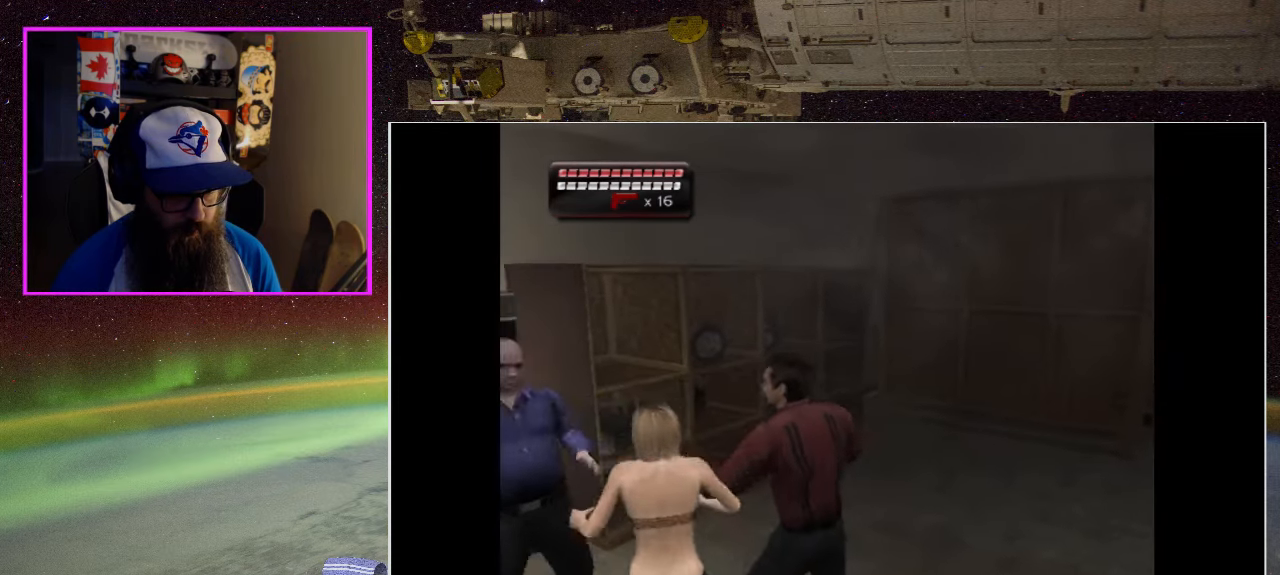
{"buttons": [], "left_stick": "up-left", "right_stick": "center", "events": [[100, "A", "down"], [167, "A", "up"], [333, "X", "down"], [467, "X", "up"]]}
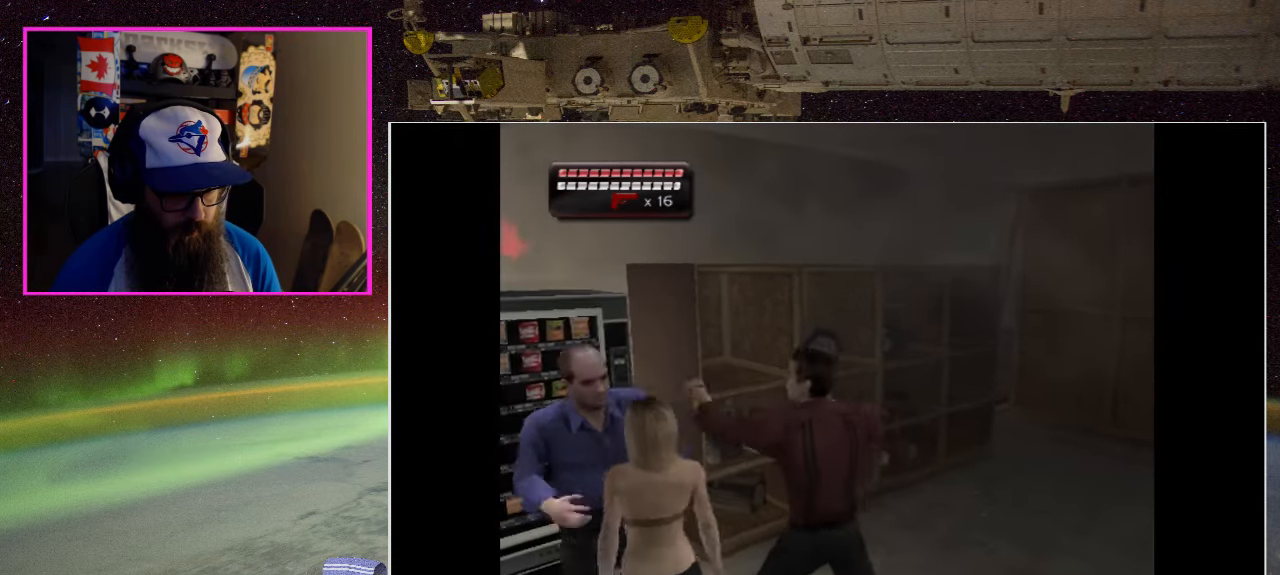
{"buttons": ["X"], "left_stick": "up-left", "right_stick": "center", "events": [[67, "X", "down"], [200, "X", "up"], [467, "X", "down"]]}
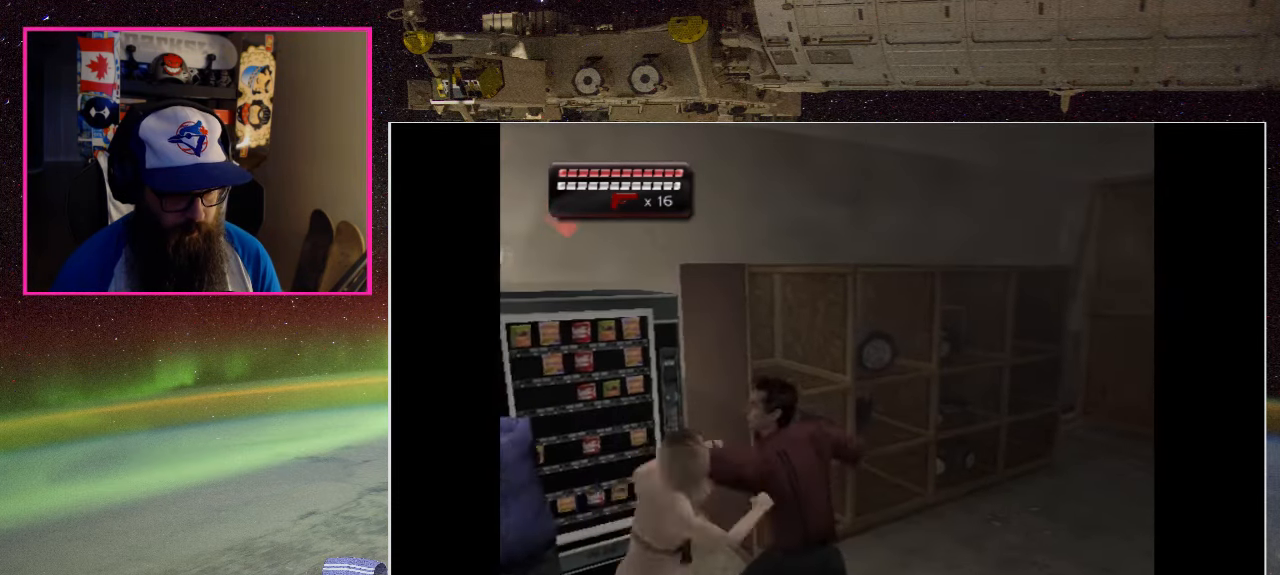
{"buttons": [], "left_stick": "left", "right_stick": "center", "events": [[133, "X", "up"], [317, "left_stick", "left"]]}
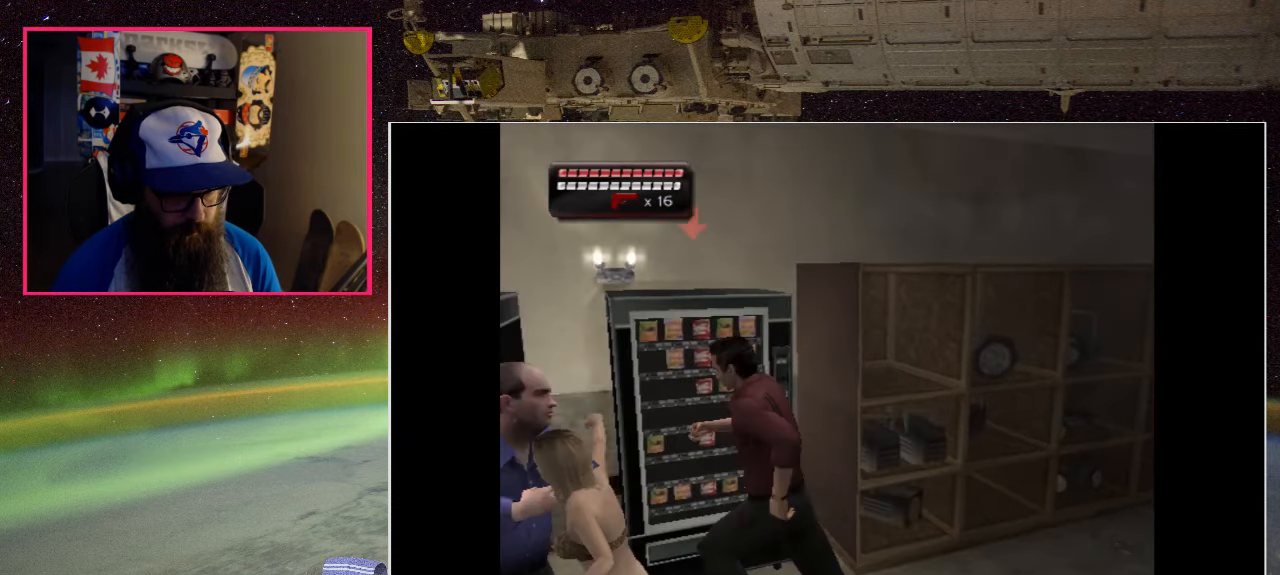
{"buttons": ["X"], "left_stick": "left", "right_stick": "center", "events": [[200, "X", "down"], [367, "X", "up"], [467, "X", "down"]]}
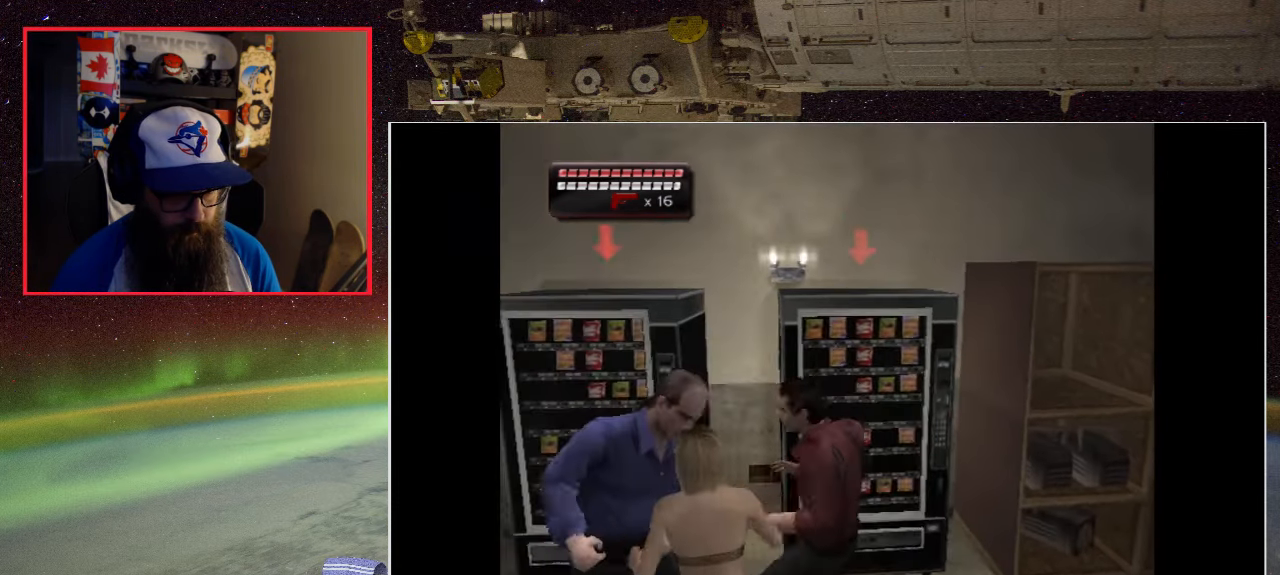
{"buttons": [], "left_stick": "center", "right_stick": "center", "events": [[100, "X", "up"], [267, "left_stick", "center"], [300, "B", "down"], [433, "B", "up"]]}
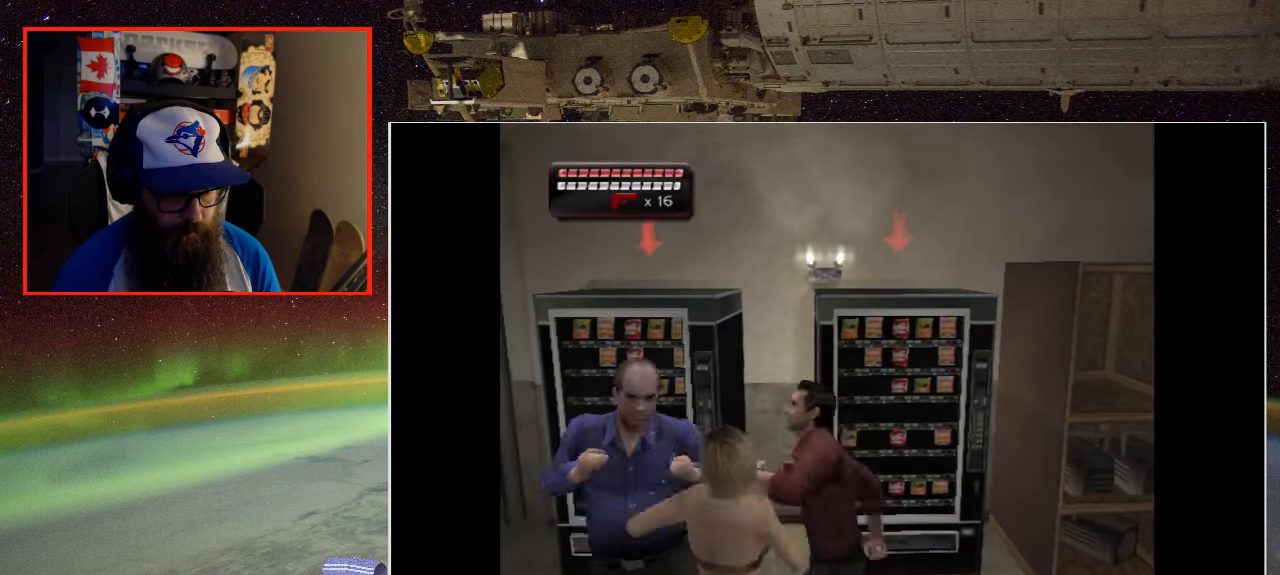
{"buttons": [], "left_stick": "left", "right_stick": "center", "events": [[167, "left_stick", "left"]]}
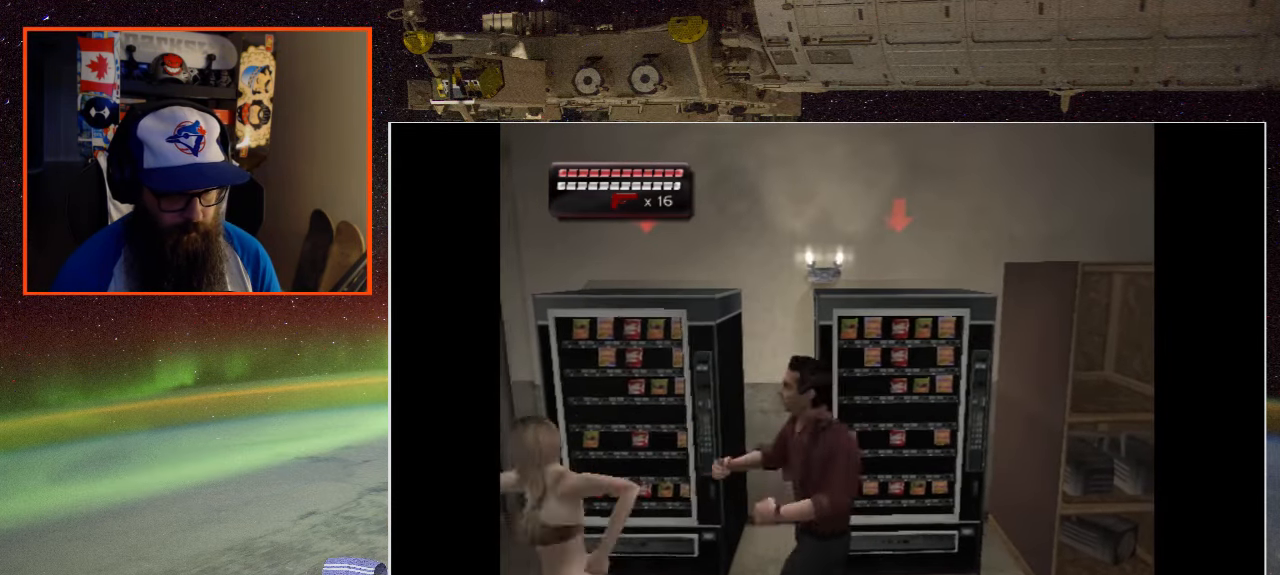
{"buttons": [], "left_stick": "left", "right_stick": "center", "events": []}
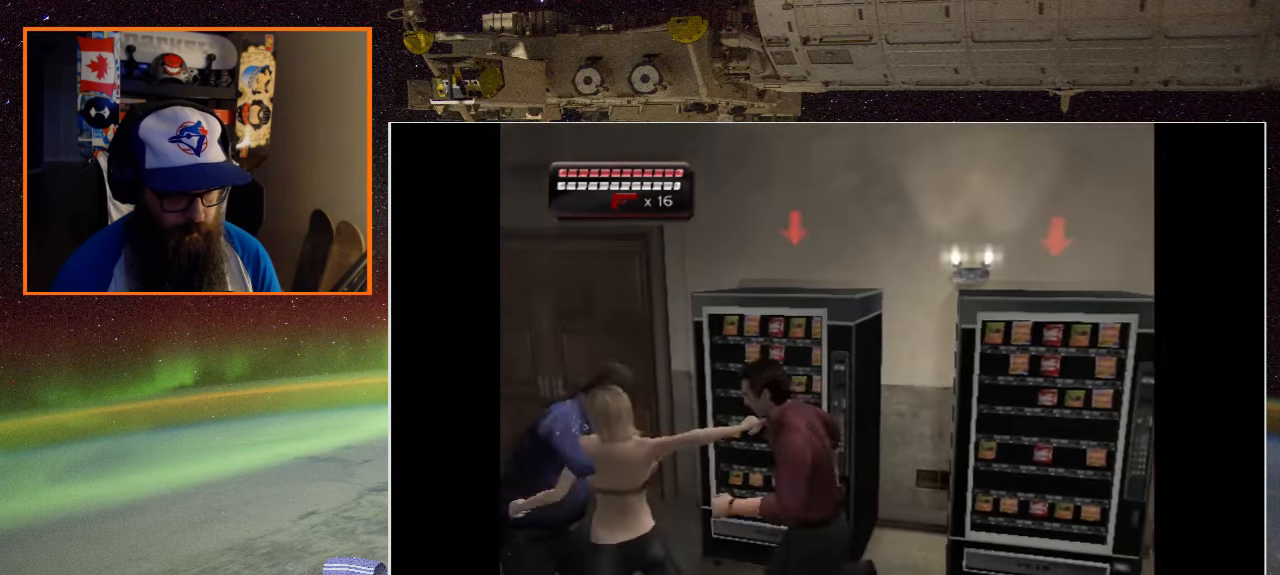
{"buttons": [], "left_stick": "up-left", "right_stick": "center", "events": [[33, "B", "down"], [67, "left_stick", "down-left"], [167, "left_stick", "left"], [200, "B", "up"], [317, "left_stick", "up-left"]]}
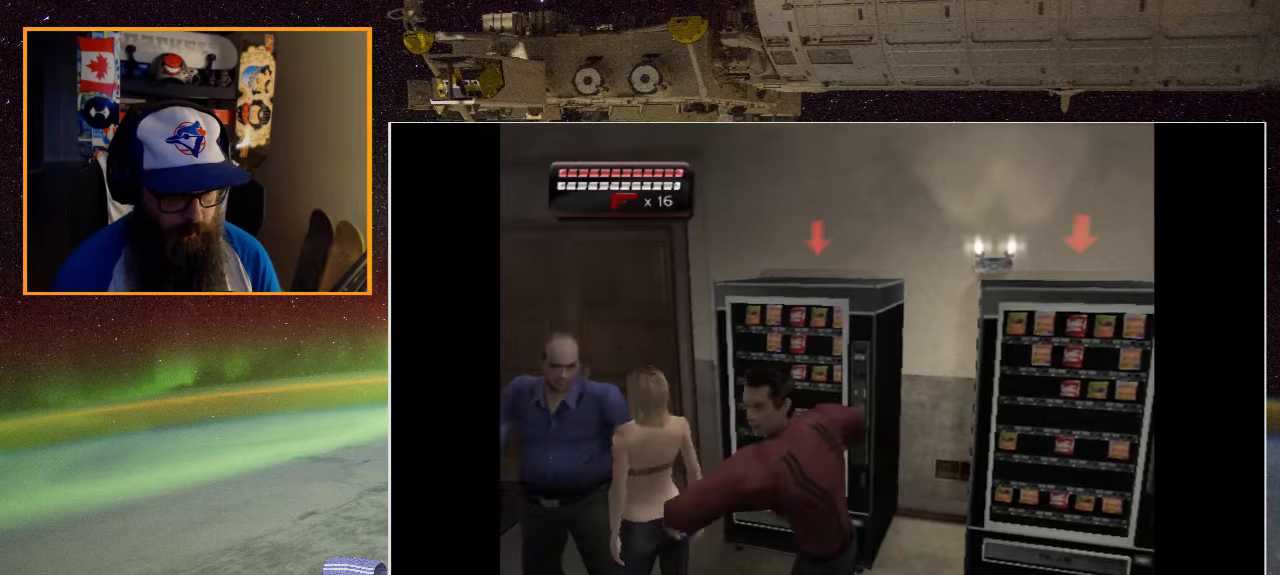
{"buttons": ["B"], "left_stick": "up-left", "right_stick": "center", "events": [[467, "B", "down"]]}